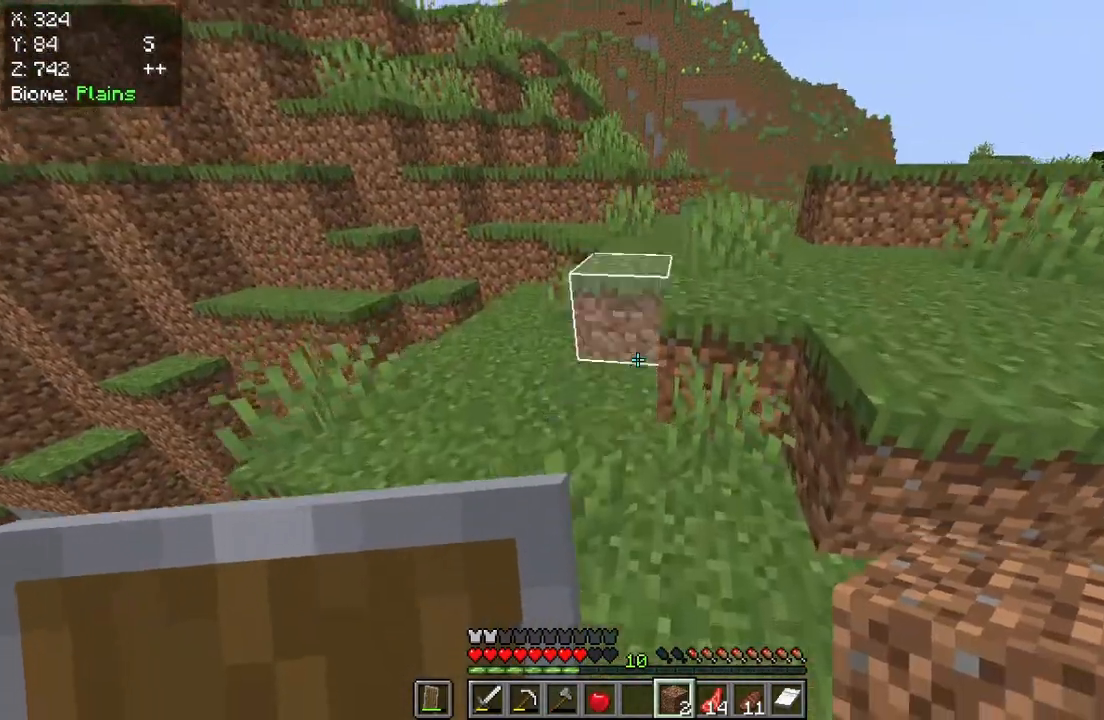
Gameplay with keyboard and mouse; each line is a JSON object with the keys and mouse buttons held at the frame after it. "events" lists presses ("down") and releases ("up") of "a", "d", "s", "w", "mouse_left" and "mouse_right" between this image and that frame as [ms after this image, input, new state], when the widget could be followed in between. "mouse_left", "mouse_right" = the "left", "right" buttons of the "mouse" list. No other keys are recorded. Fast repeated clicks can show as one long hold. Mouse movement is not recorded.
{"keys": ["w"], "mouse": [], "events": [[200, "w", "up"], [283, "w", "down"]]}
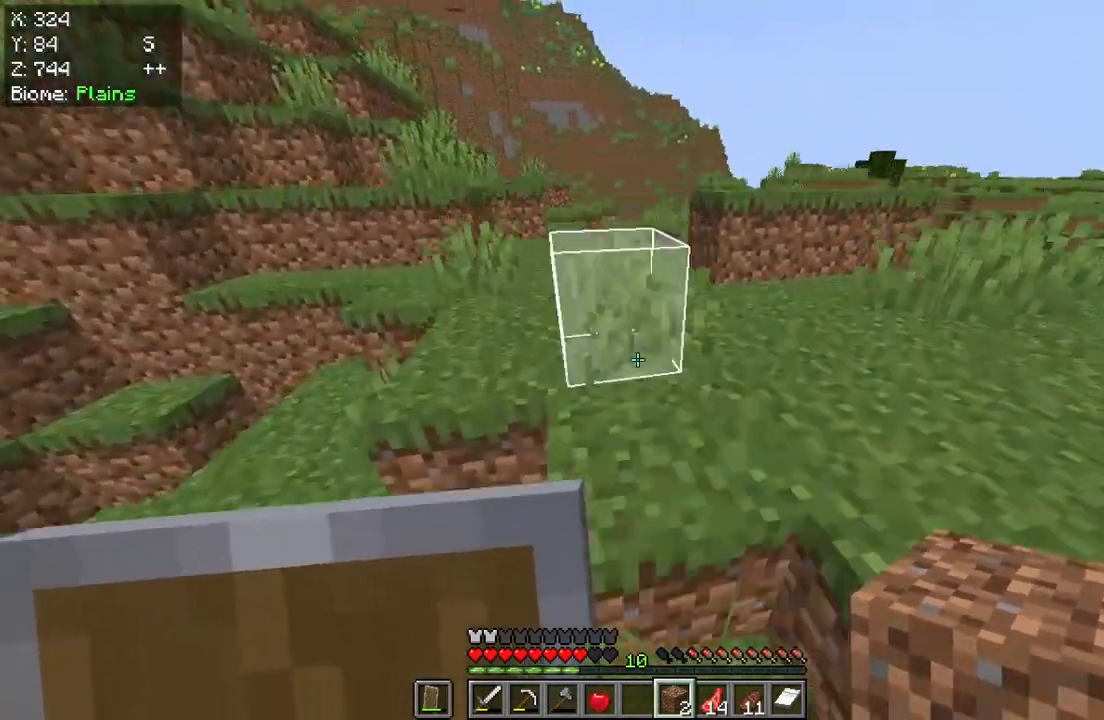
{"keys": ["w"], "mouse": [], "events": [[317, "w", "up"], [417, "w", "down"]]}
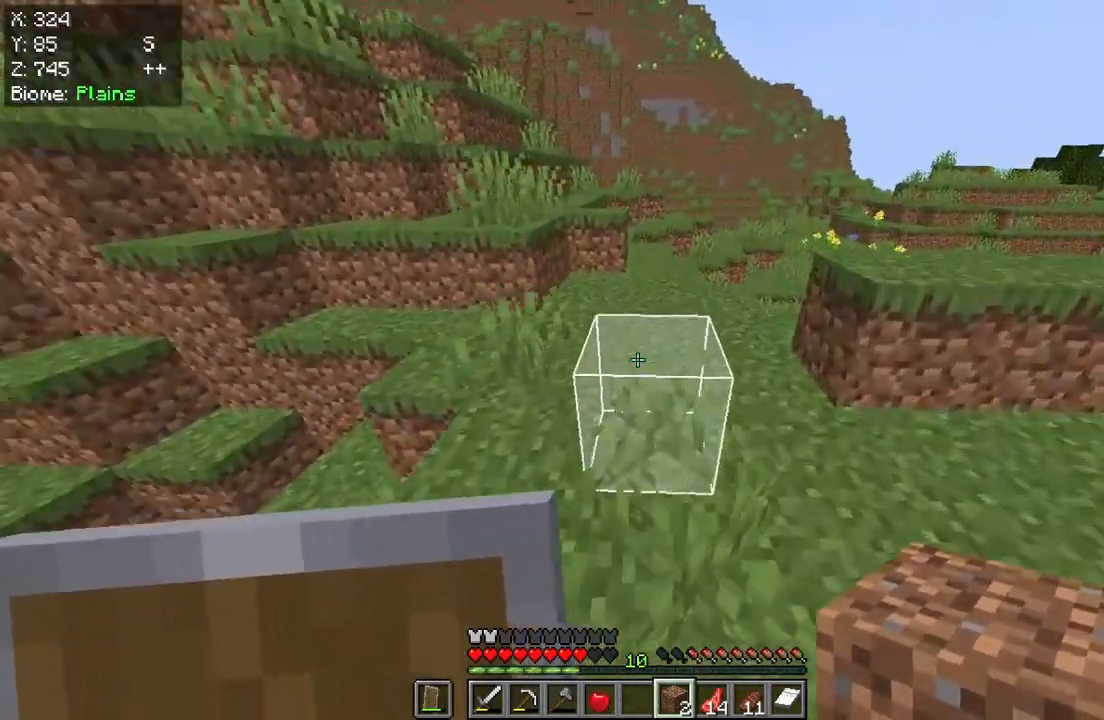
{"keys": ["w"], "mouse": [], "events": []}
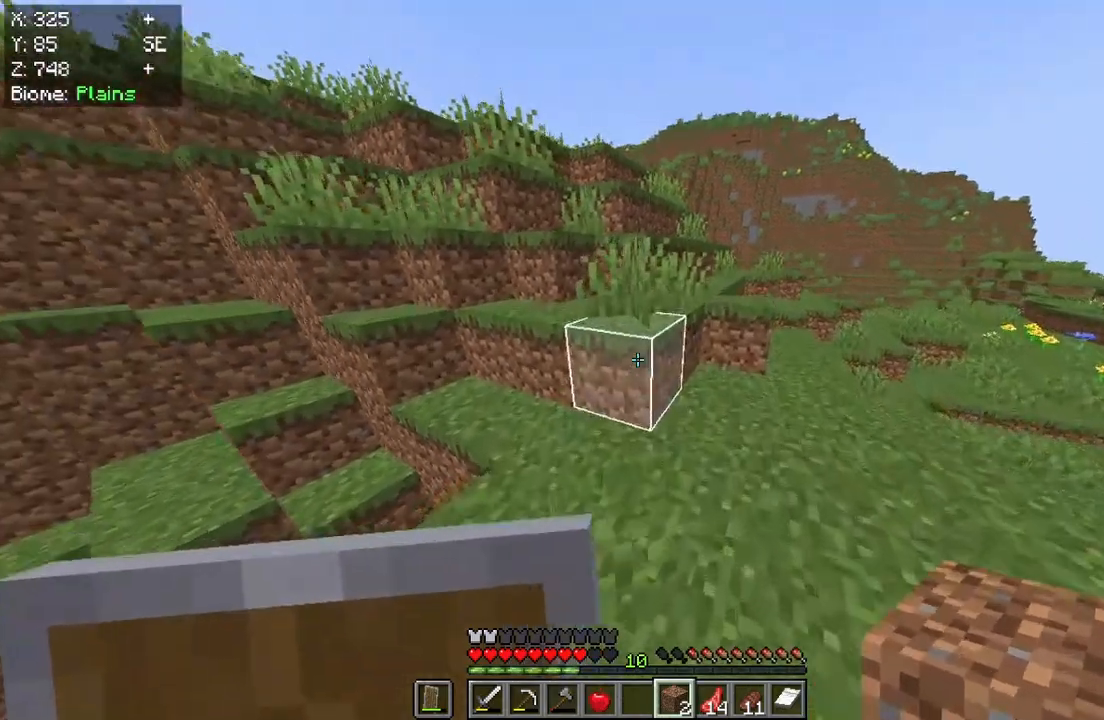
{"keys": ["w"], "mouse": [], "events": []}
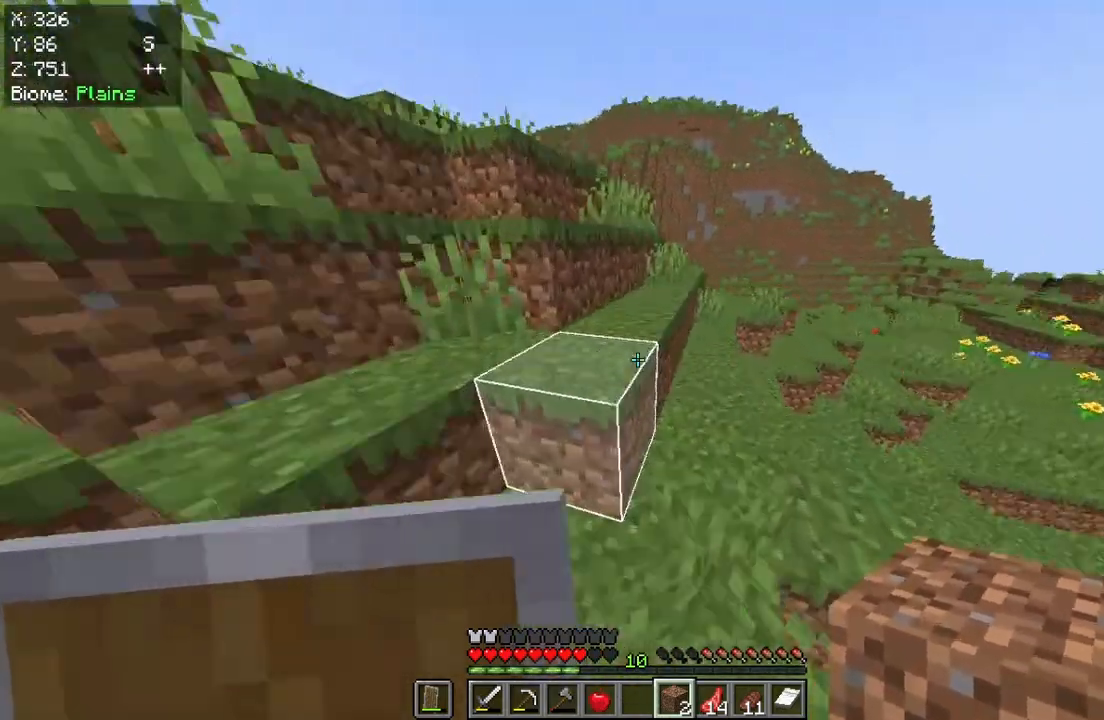
{"keys": ["w"], "mouse": [], "events": []}
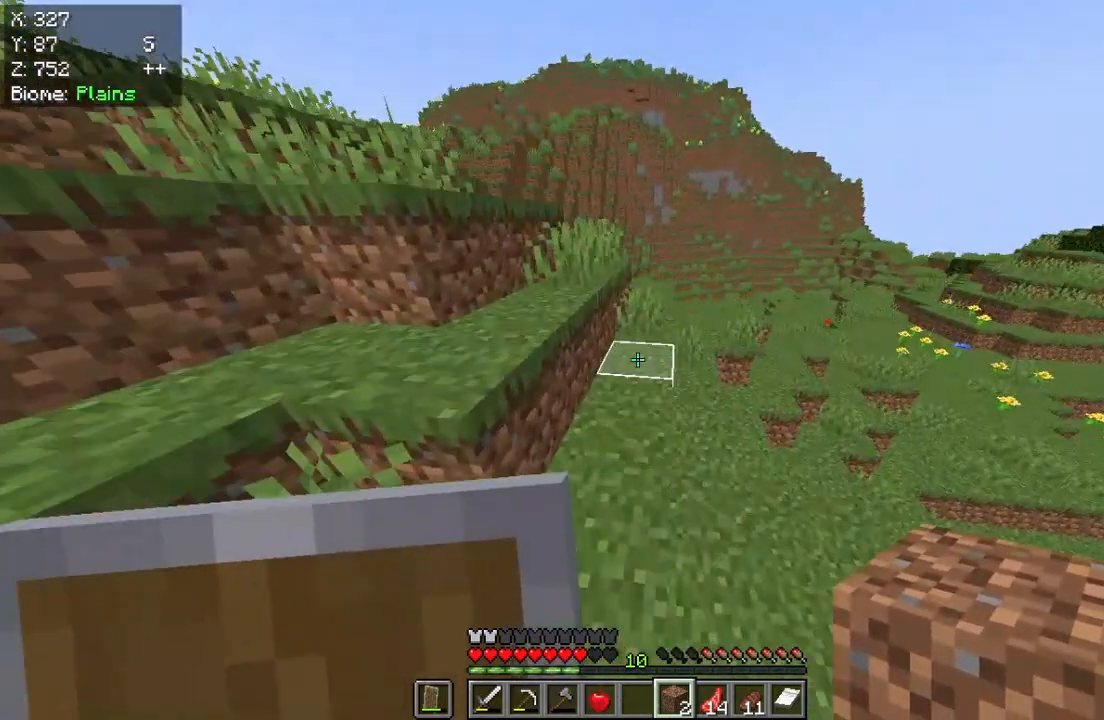
{"keys": ["w"], "mouse": [], "events": []}
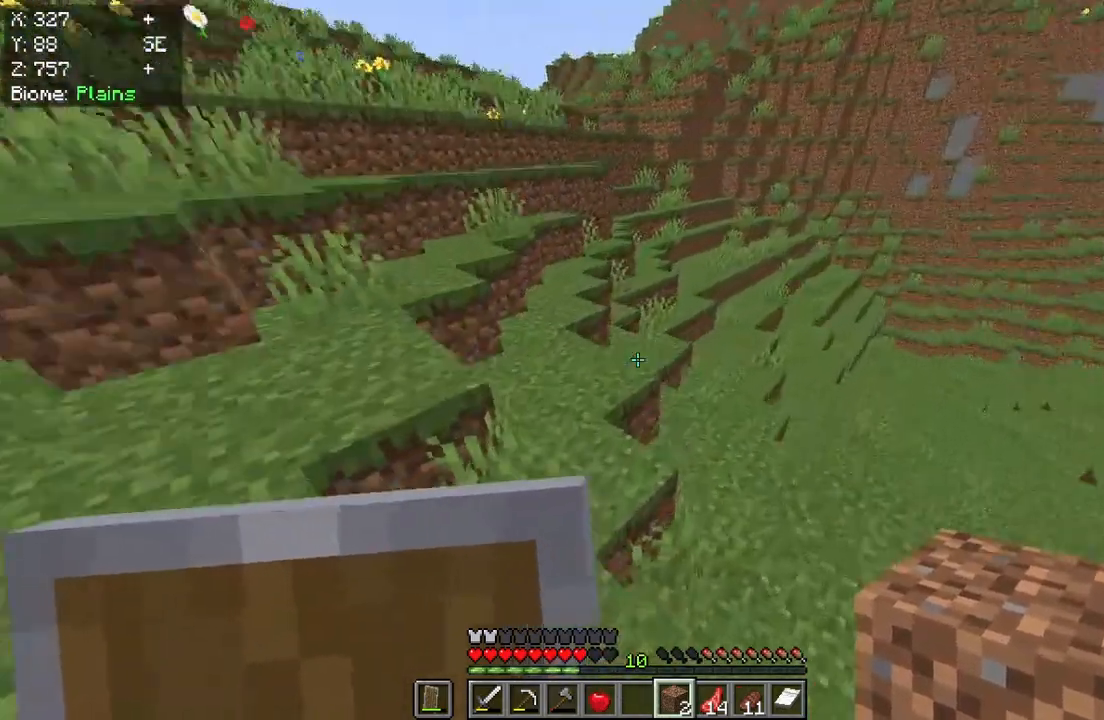
{"keys": ["w"], "mouse": [], "events": []}
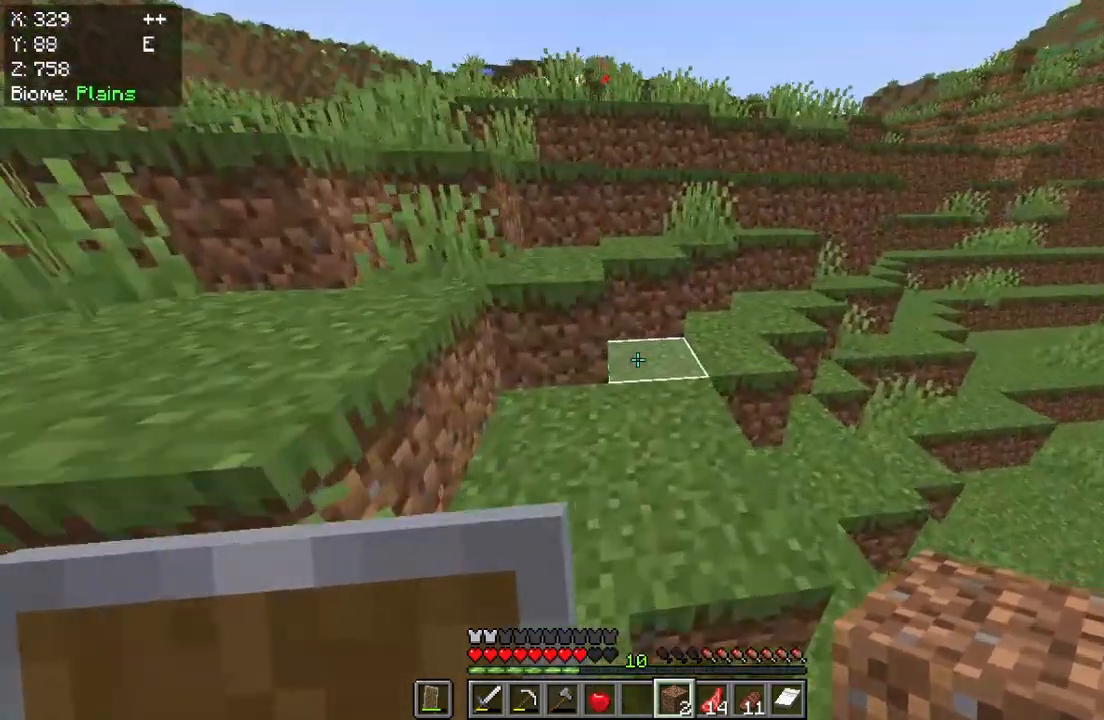
{"keys": ["w"], "mouse": [], "events": []}
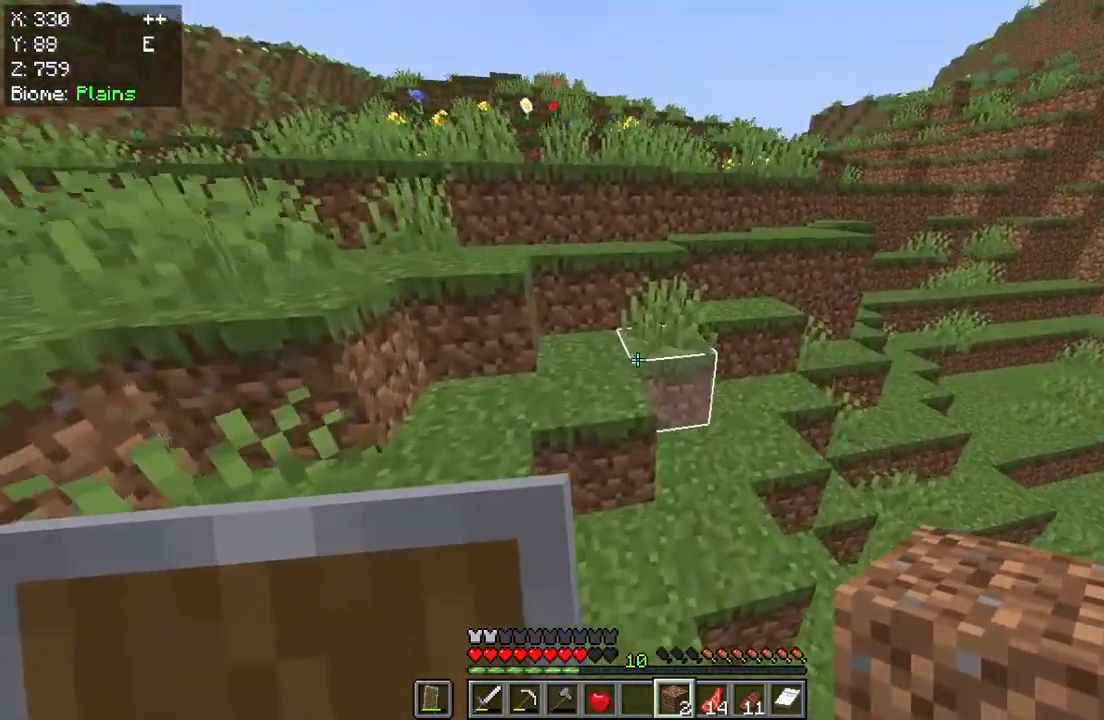
{"keys": ["w"], "mouse": [], "events": []}
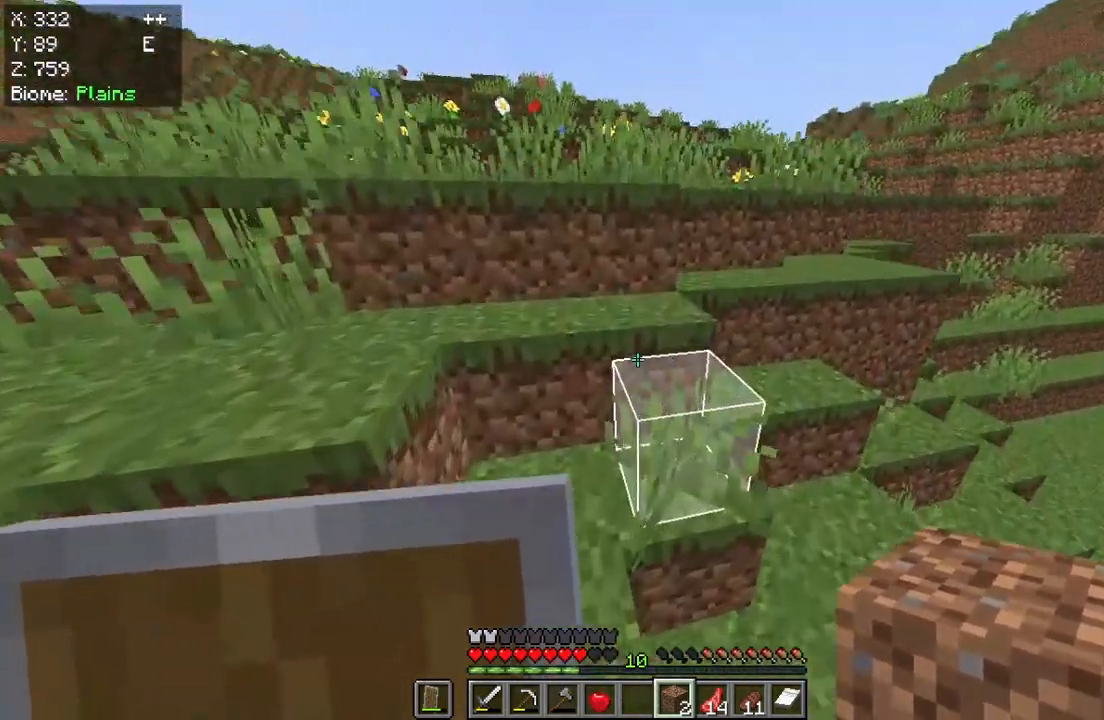
{"keys": ["w"], "mouse": [], "events": []}
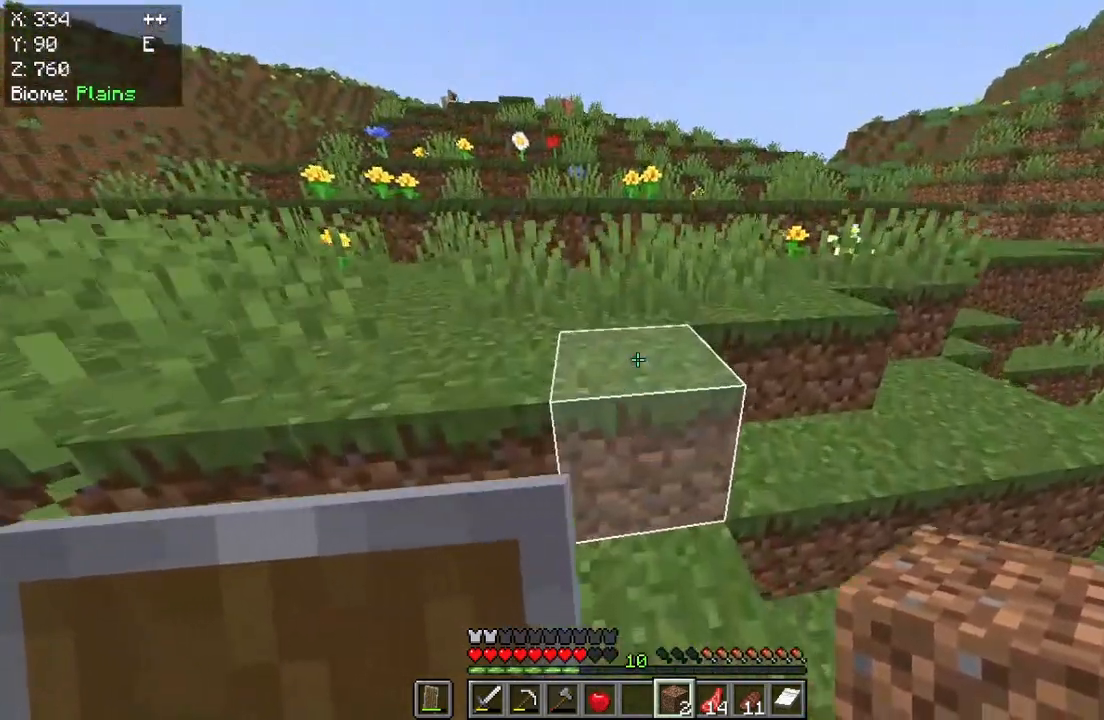
{"keys": ["w"], "mouse": [], "events": []}
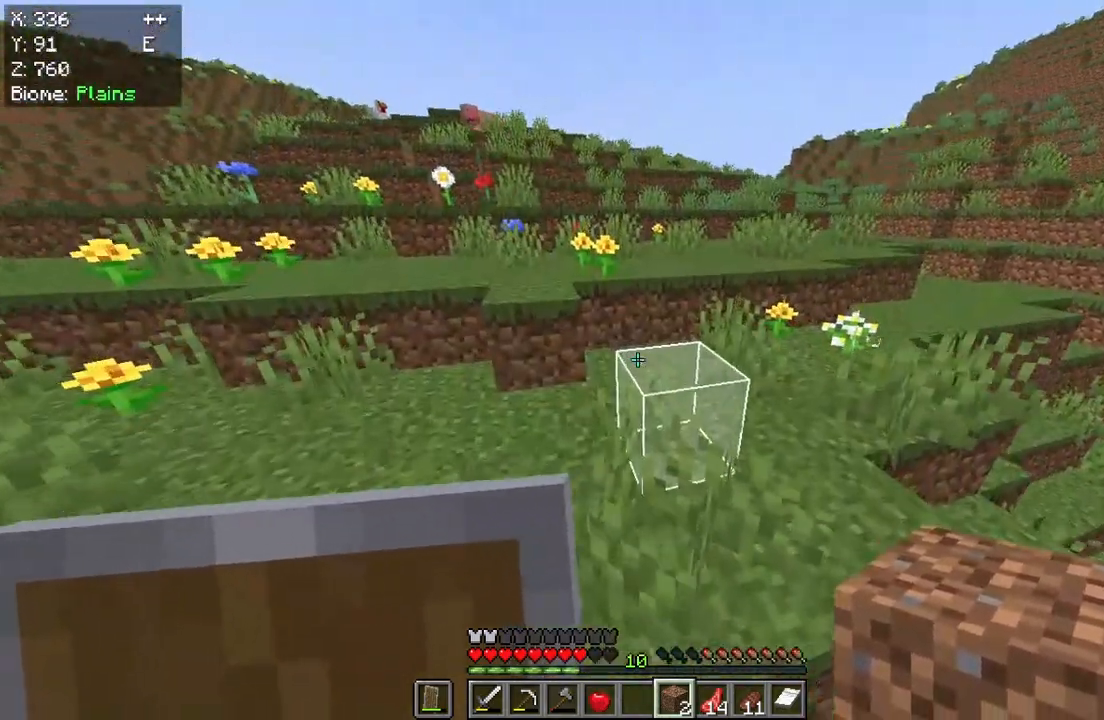
{"keys": ["w"], "mouse": [], "events": [[167, "w", "up"], [267, "w", "down"]]}
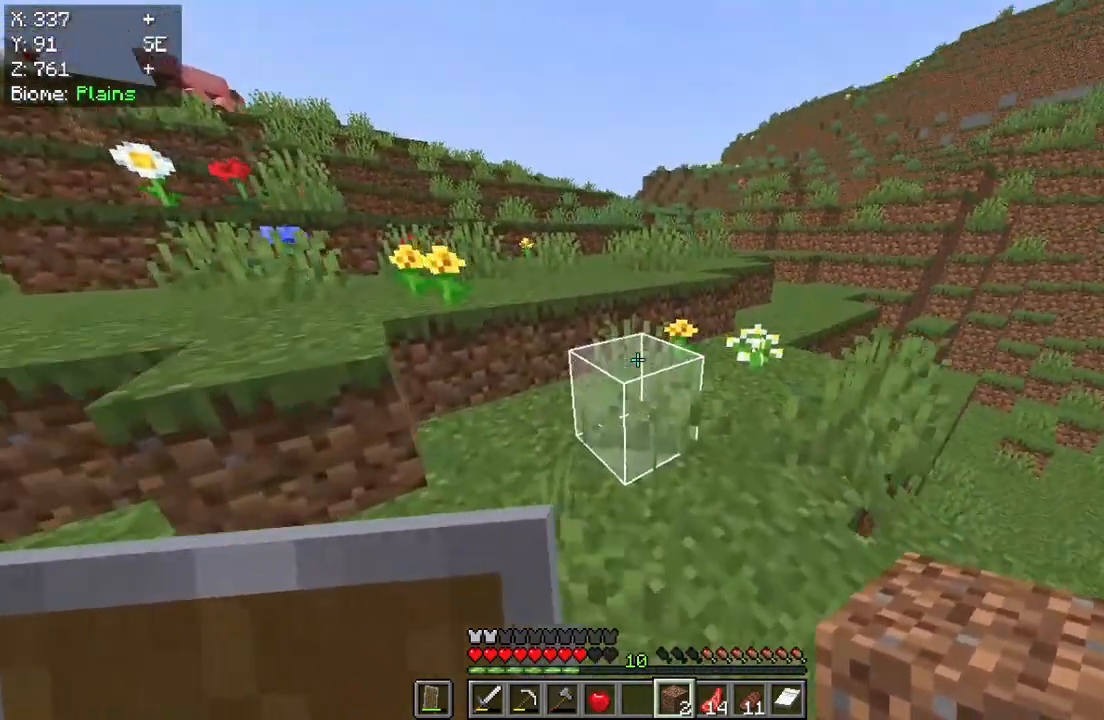
{"keys": ["w"], "mouse": [], "events": []}
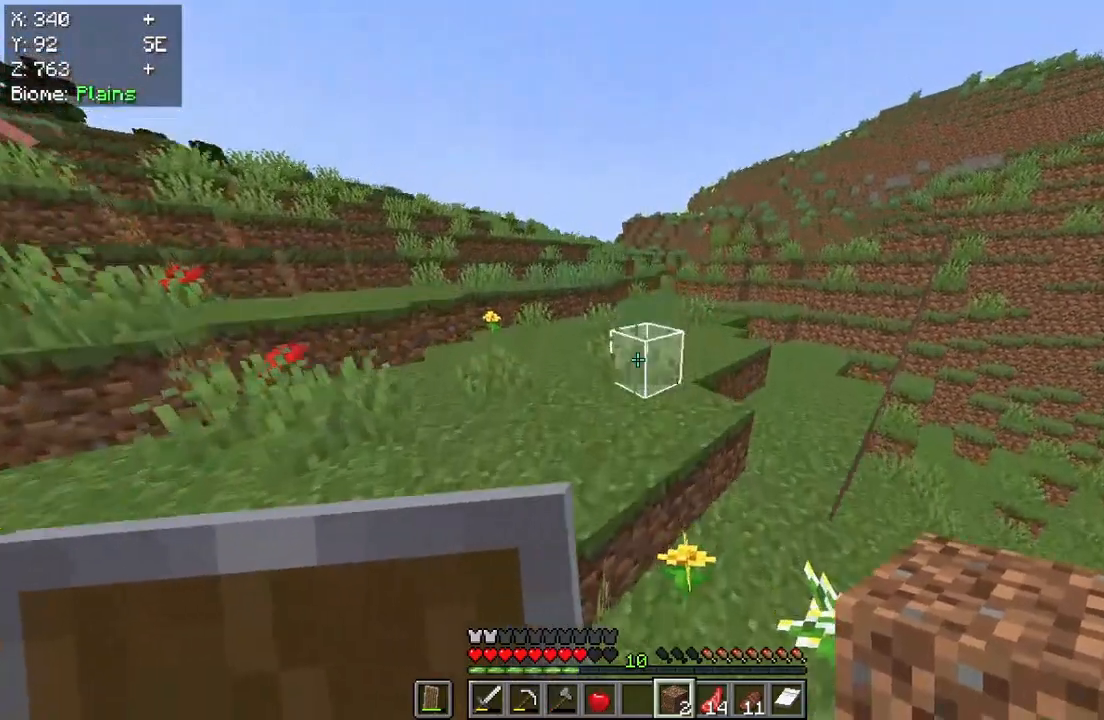
{"keys": ["w"], "mouse": [], "events": []}
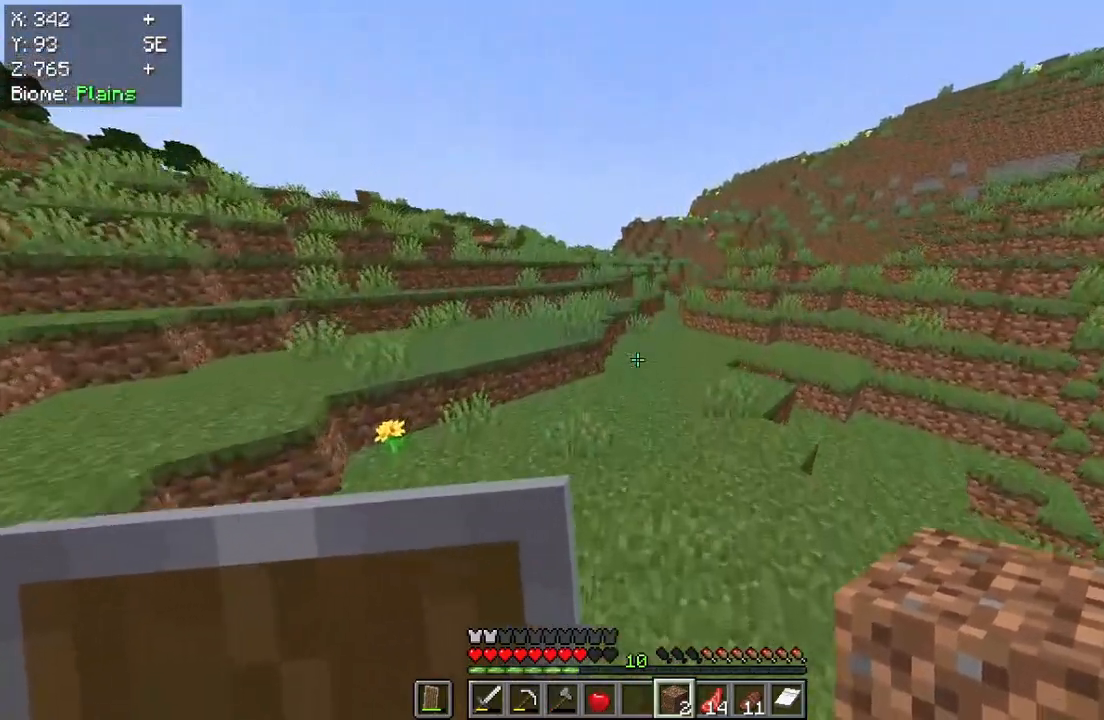
{"keys": ["w"], "mouse": [], "events": []}
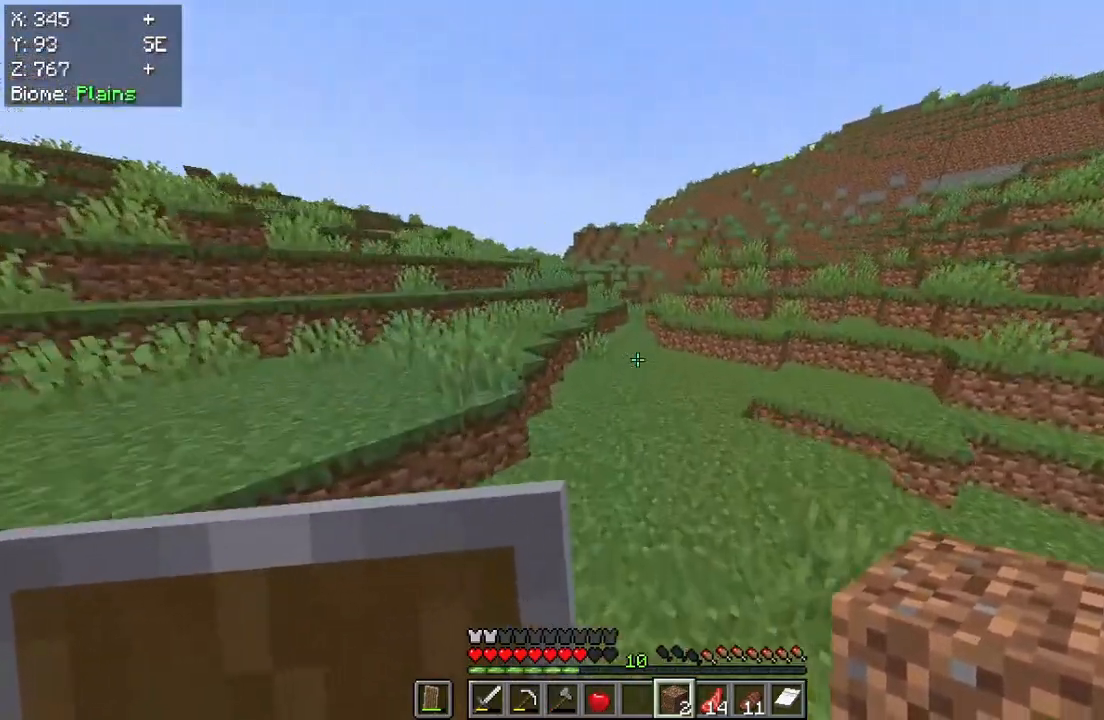
{"keys": ["w"], "mouse": [], "events": []}
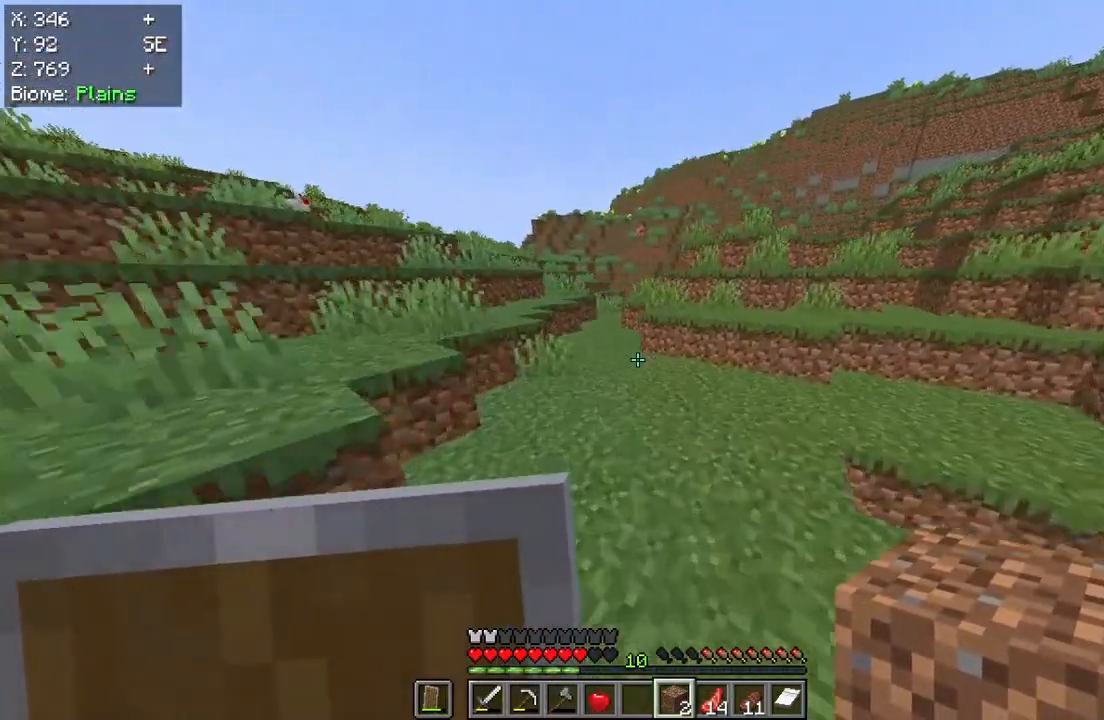
{"keys": ["w"], "mouse": [], "events": []}
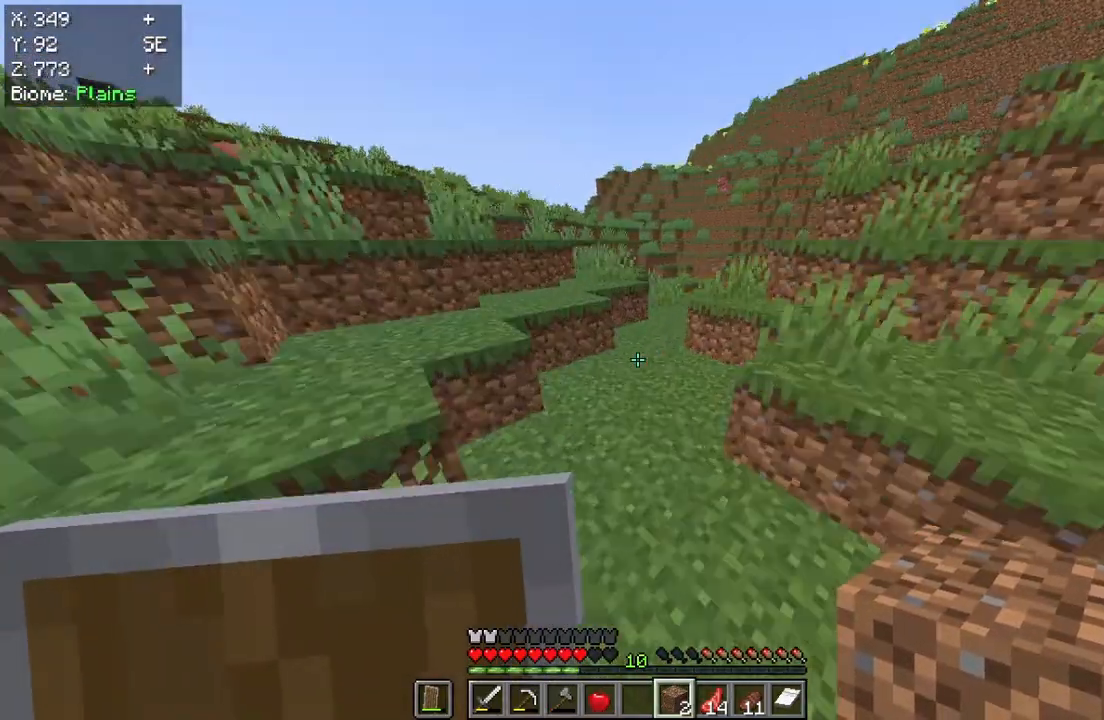
{"keys": ["w"], "mouse": [], "events": []}
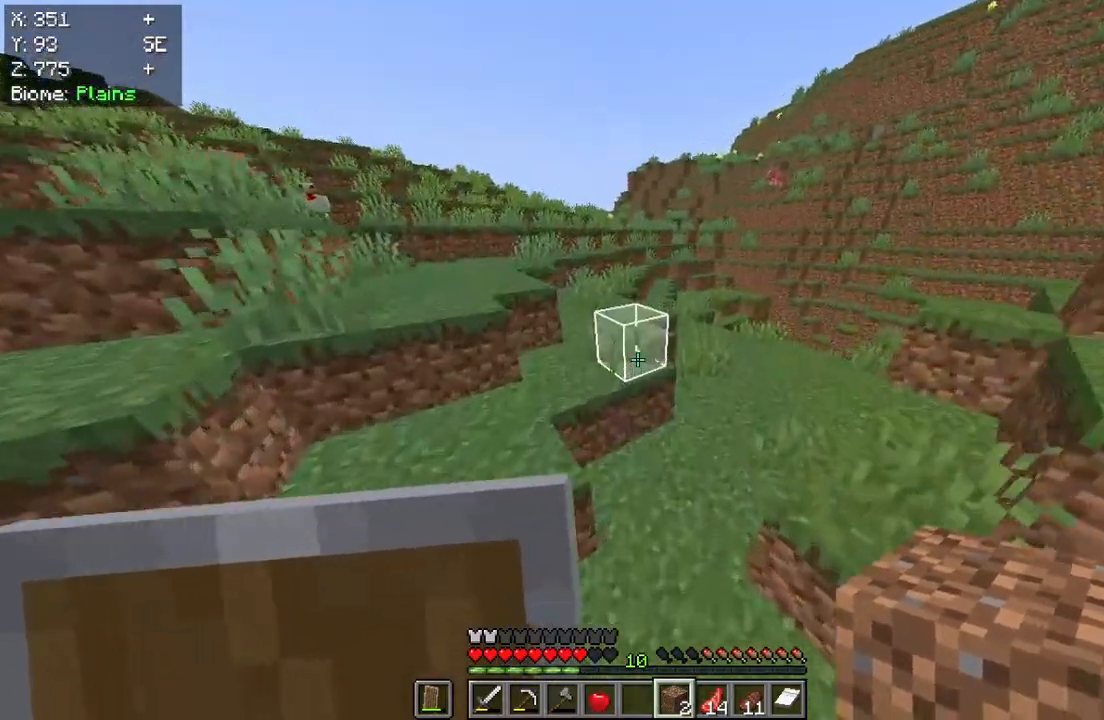
{"keys": ["w"], "mouse": [], "events": []}
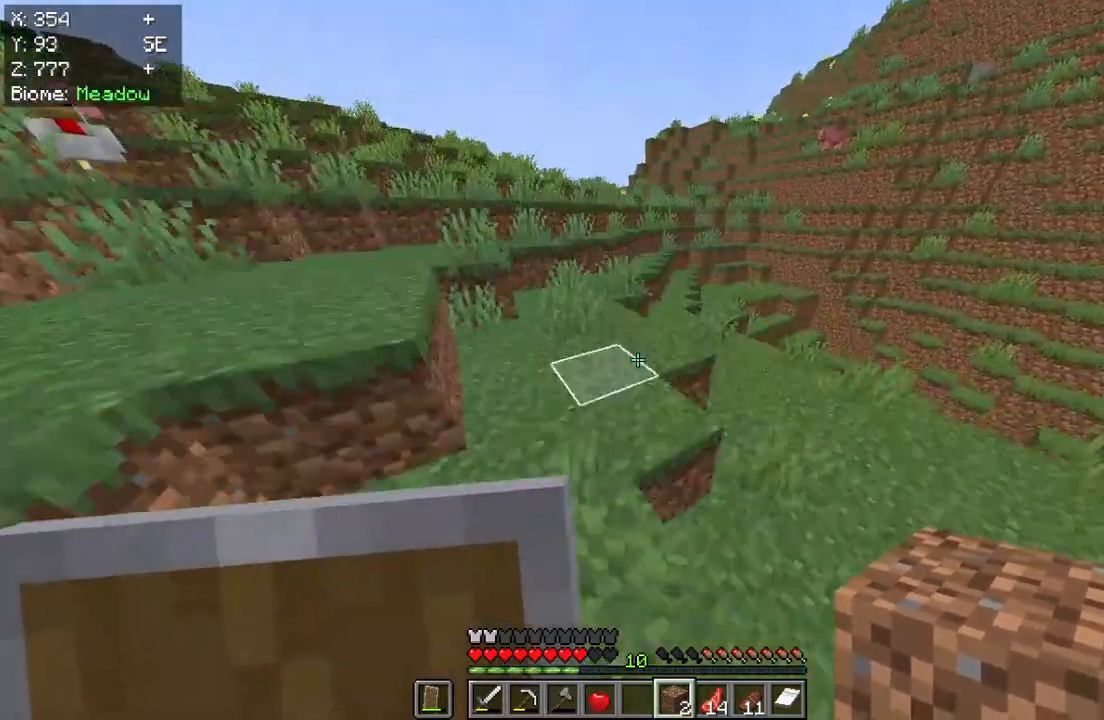
{"keys": ["w"], "mouse": [], "events": []}
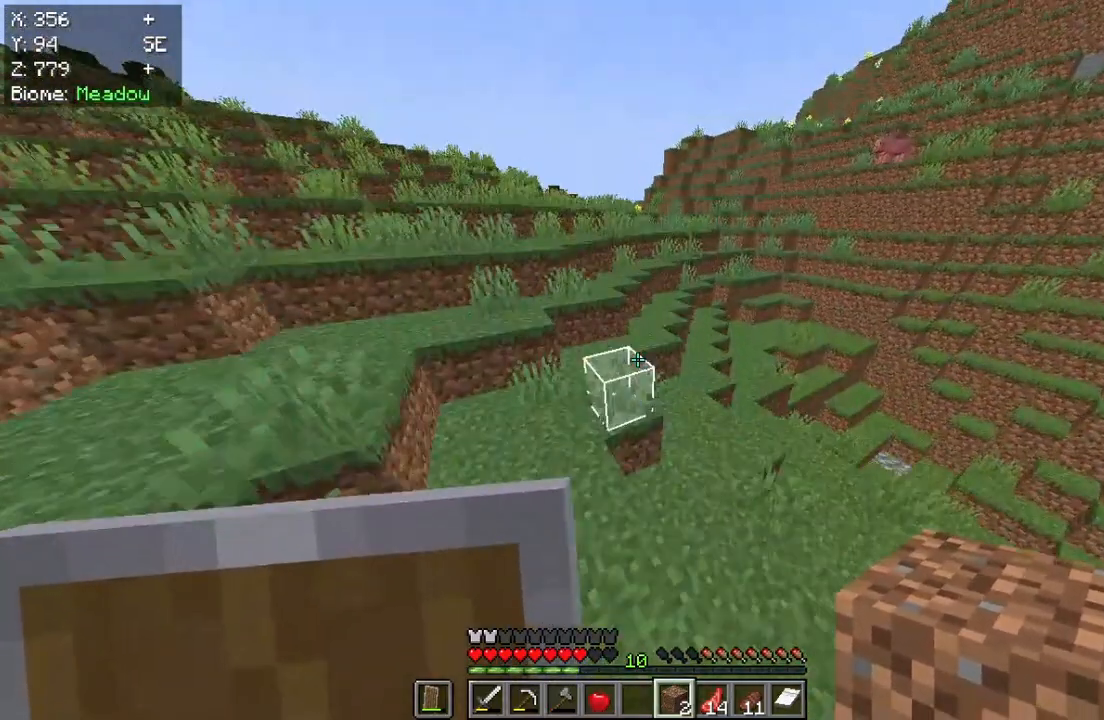
{"keys": ["w"], "mouse": [], "events": []}
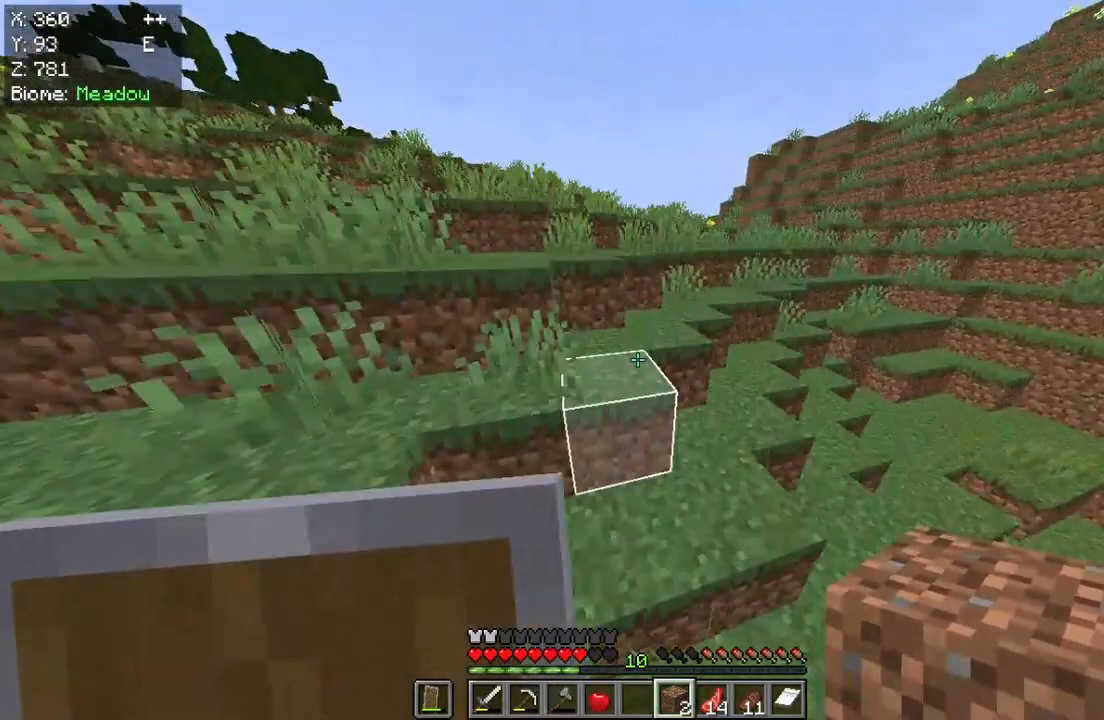
{"keys": ["w"], "mouse": [], "events": []}
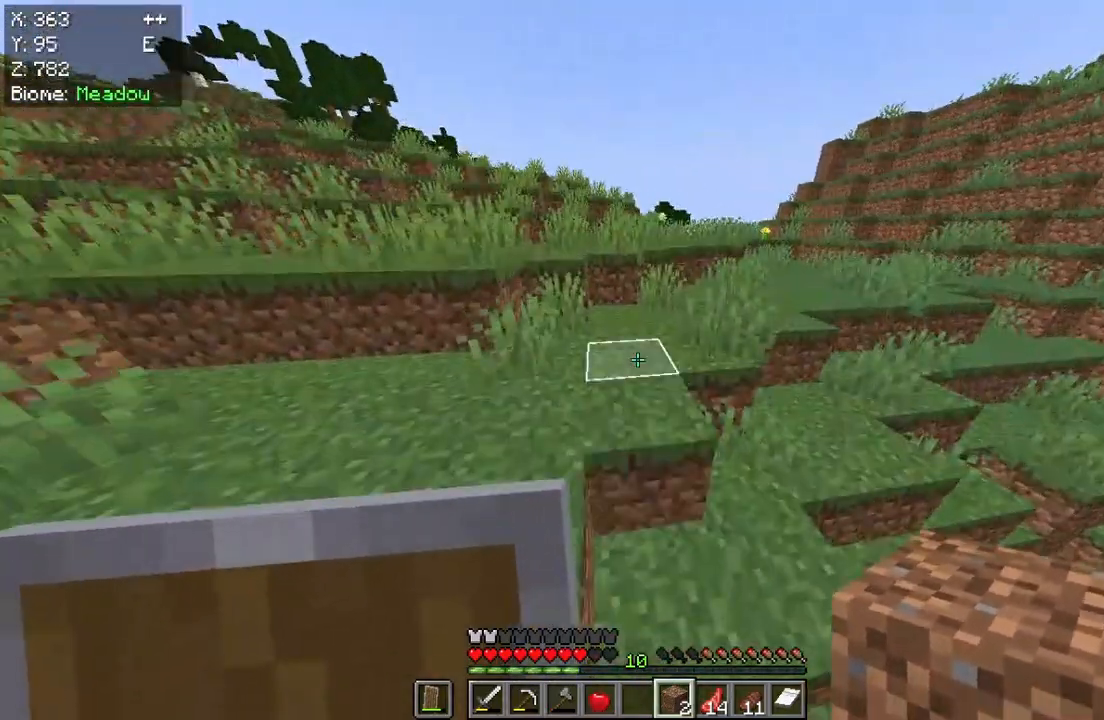
{"keys": ["w"], "mouse": [], "events": []}
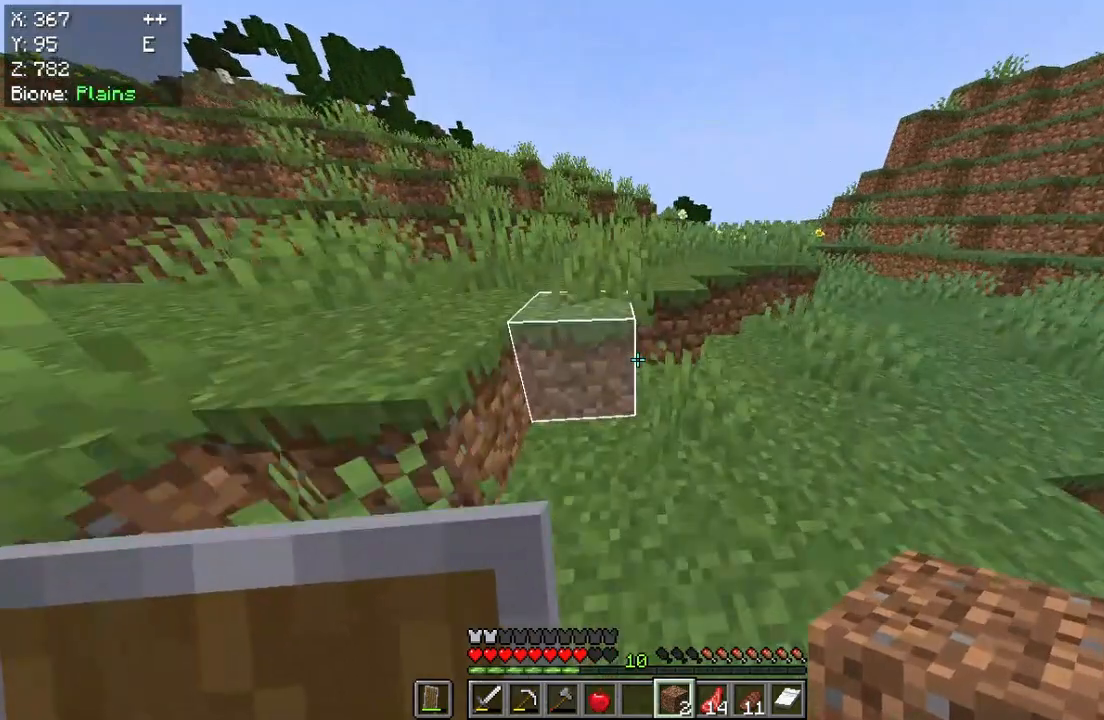
{"keys": ["w"], "mouse": [], "events": []}
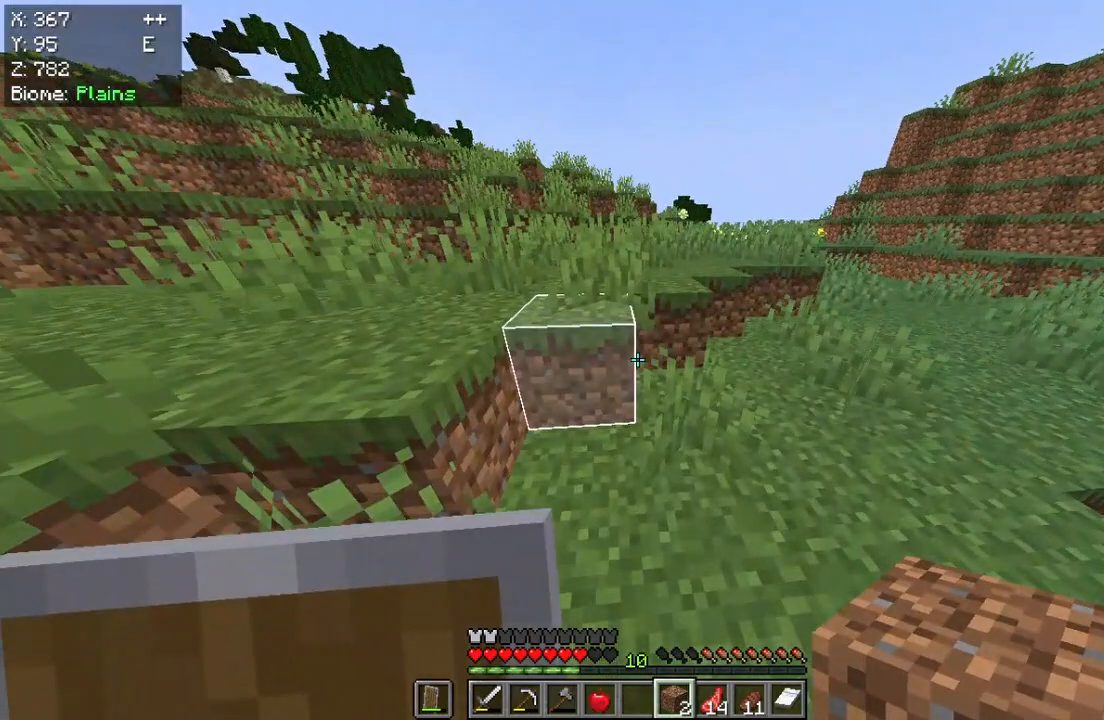
{"keys": ["w"], "mouse": [], "events": []}
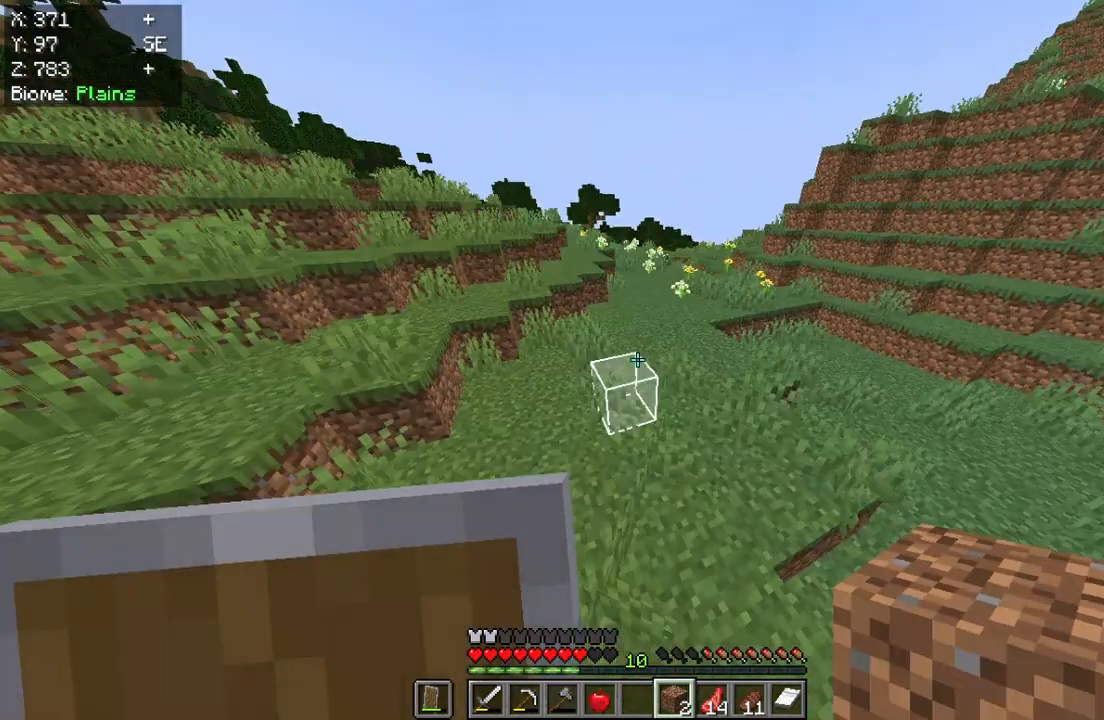
{"keys": ["w"], "mouse": [], "events": []}
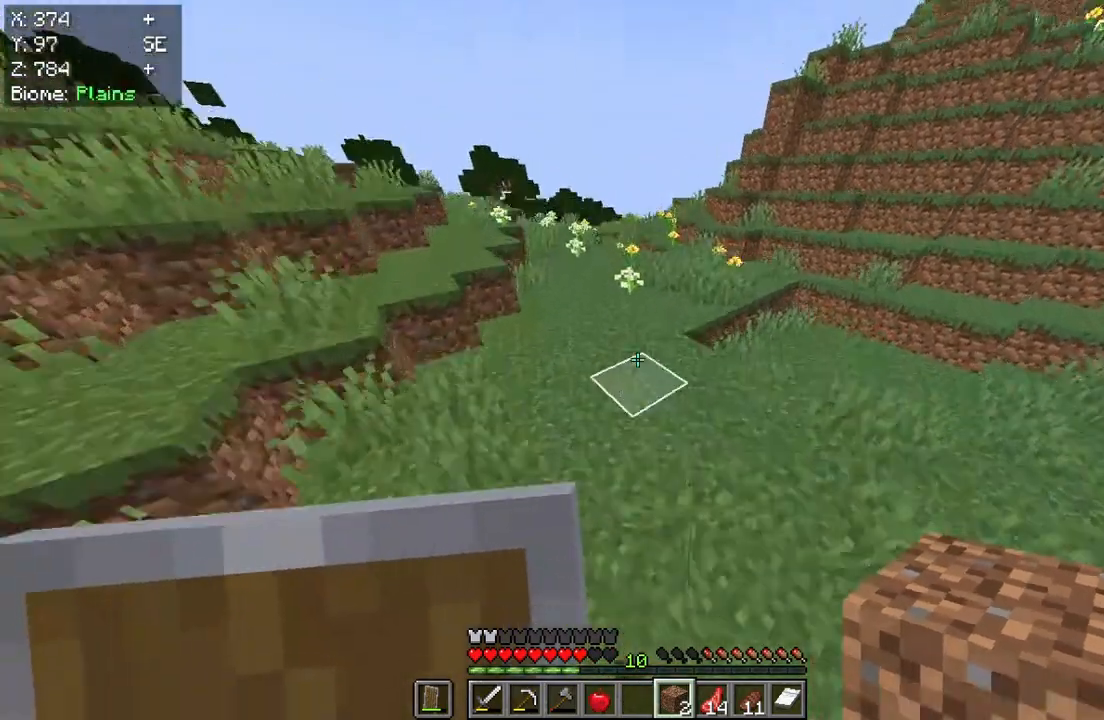
{"keys": ["w"], "mouse": [], "events": []}
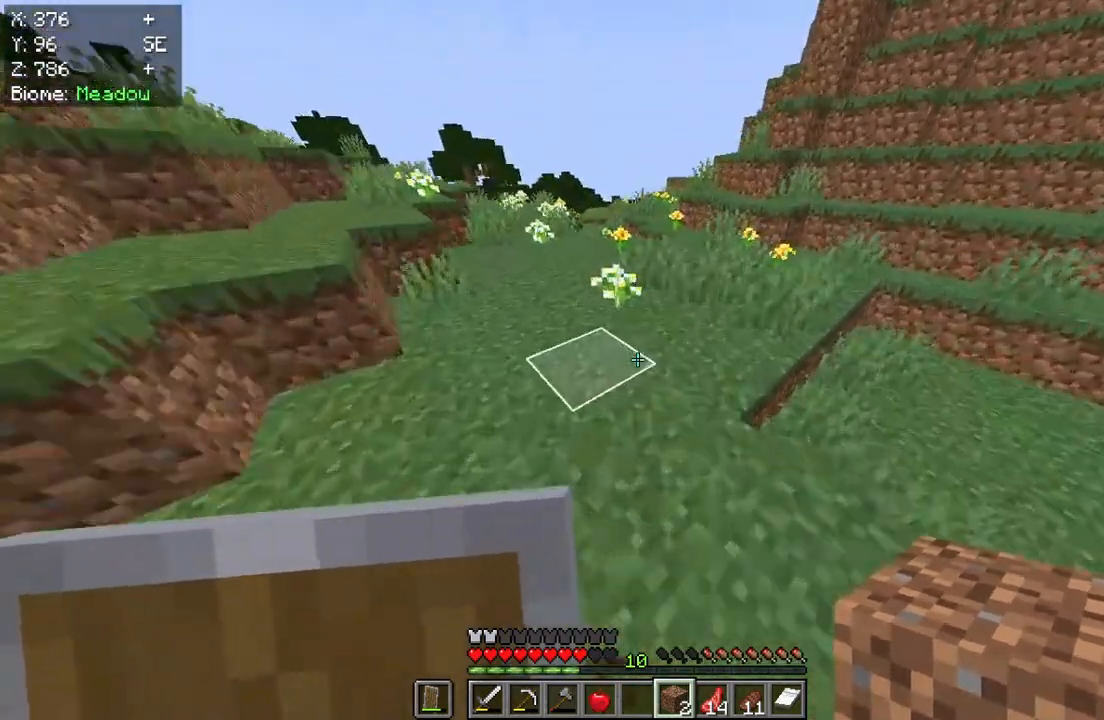
{"keys": ["w"], "mouse": [], "events": []}
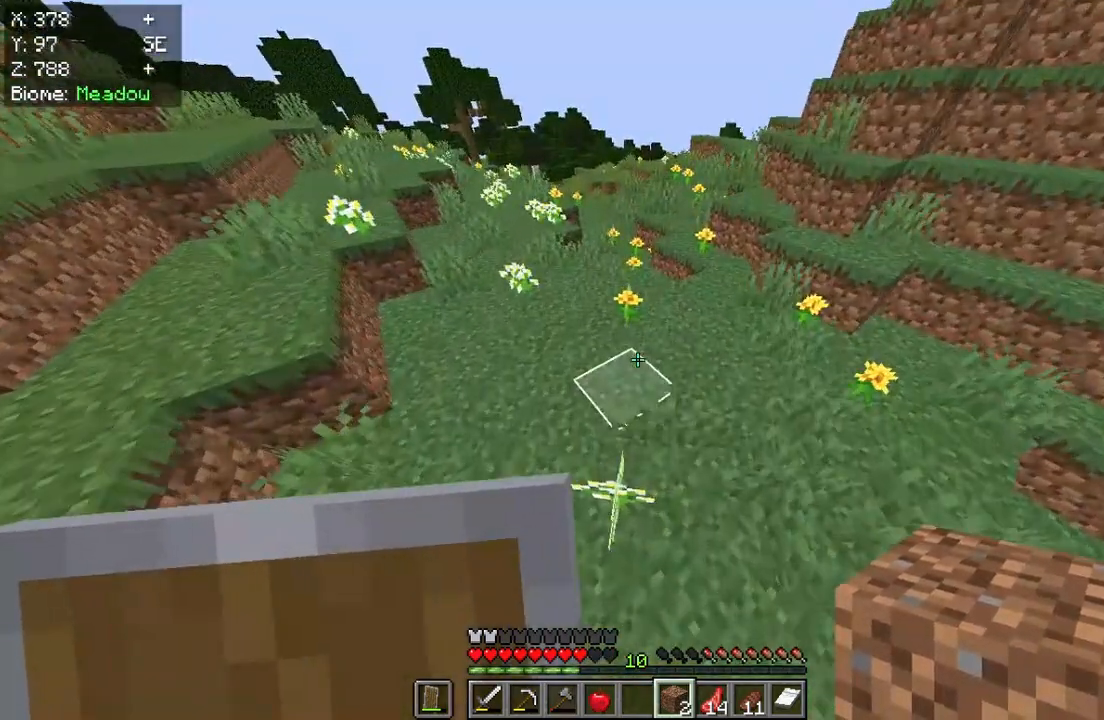
{"keys": ["w"], "mouse": [], "events": []}
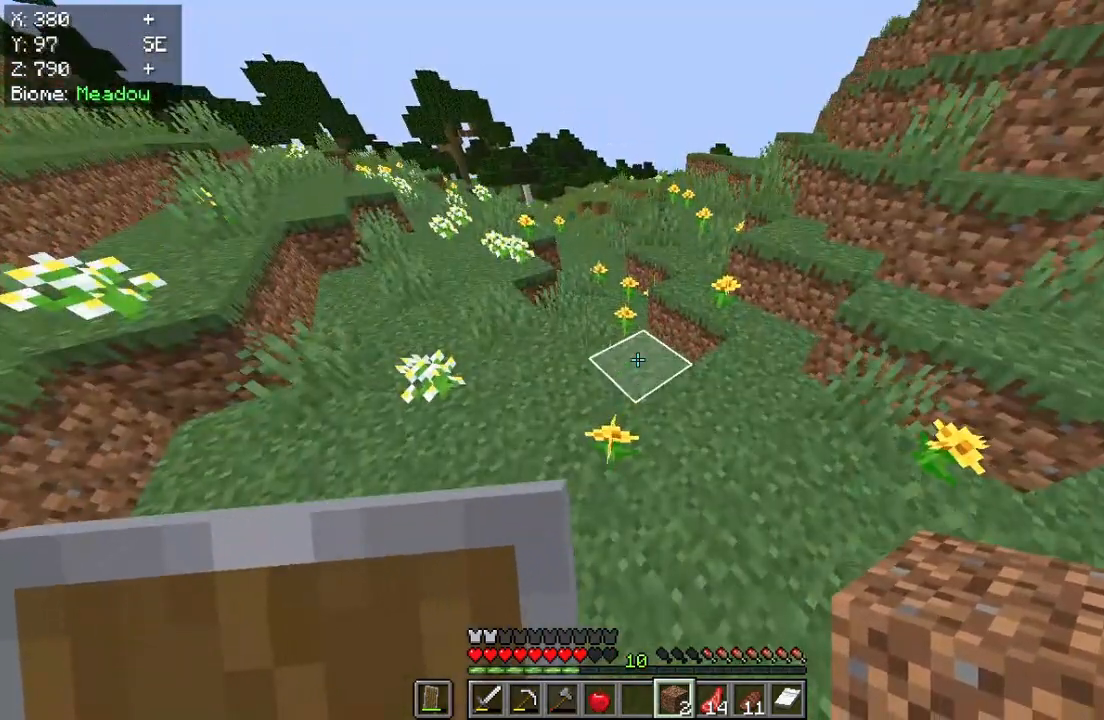
{"keys": ["w"], "mouse": [], "events": []}